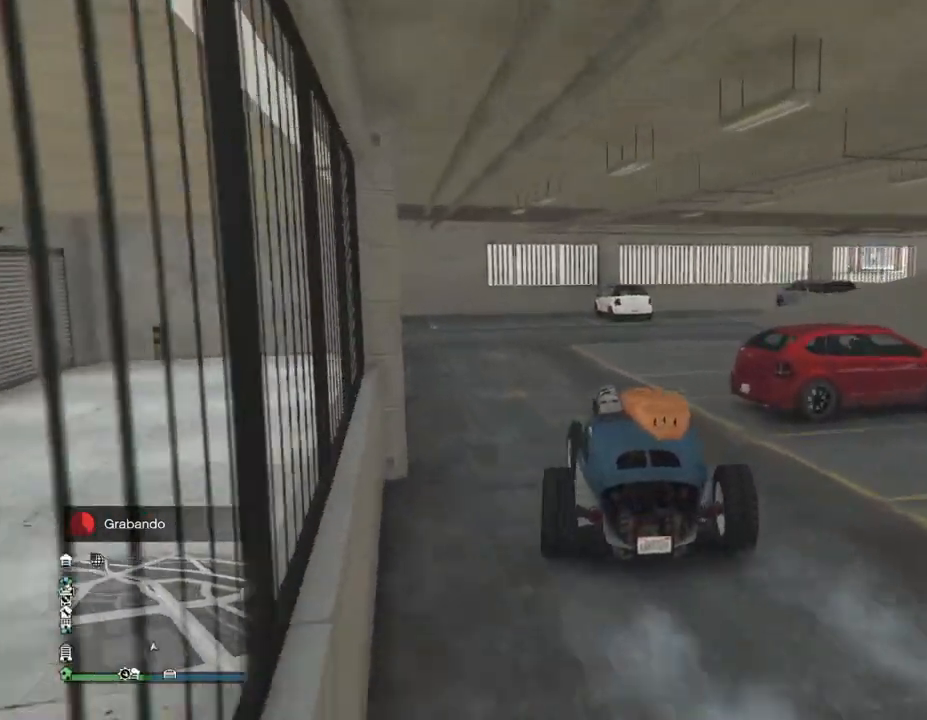
Gameplay with a controller (PlayStation layout); each line is a JSON object with the inputs held at the frame after it. "events" lists button and stick changes between this image and that frame as [ms after this image, input, new state], when the widget could be followed in between.
{"buttons": ["L2", "R2"], "left_stick": "right", "right_stick": "right", "events": [[33, "left_stick", "left"], [100, "R1", "down"], [233, "L2", "down"], [233, "left_stick", "right"], [300, "R1", "up"]]}
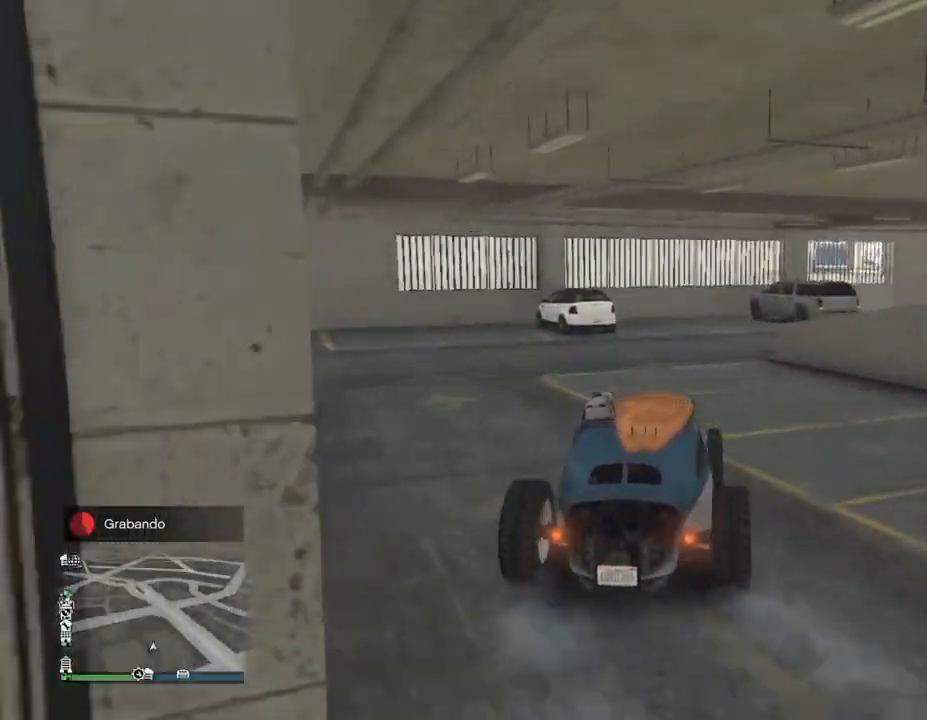
{"buttons": ["L2", "R2"], "left_stick": "right", "right_stick": "right", "events": [[67, "left_stick", "up"], [133, "left_stick", "left"], [167, "R1", "down"], [300, "left_stick", "center"], [367, "left_stick", "right"], [433, "R1", "up"]]}
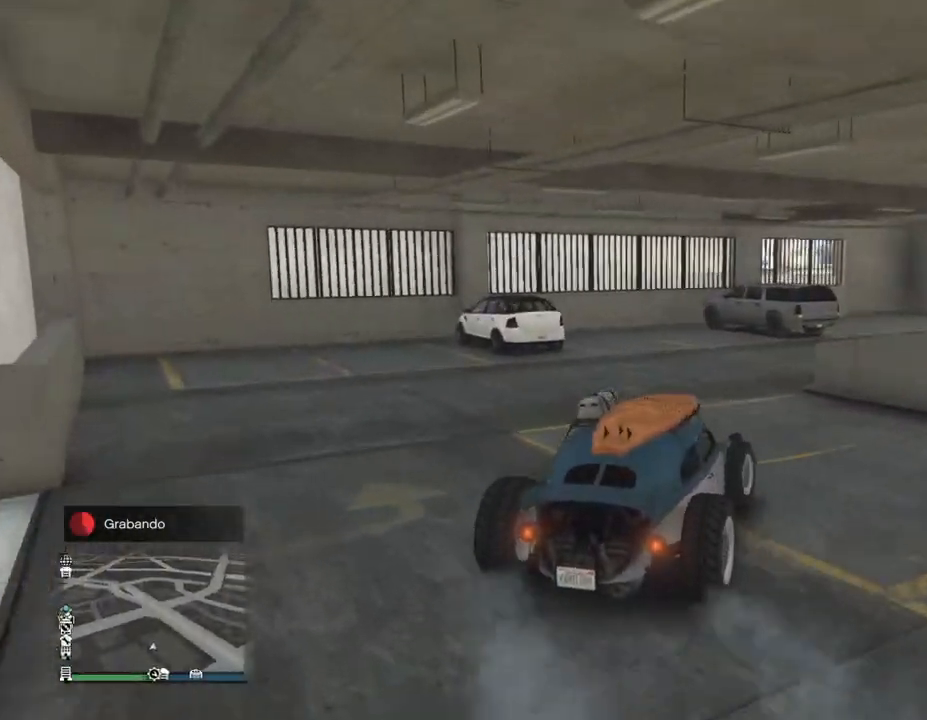
{"buttons": ["R2"], "left_stick": "right", "right_stick": "right", "events": [[167, "left_stick", "up"], [267, "R1", "down"], [267, "R2", "up"], [267, "left_stick", "left"], [400, "L2", "up"], [400, "R1", "up"], [400, "R2", "down"], [500, "left_stick", "right"]]}
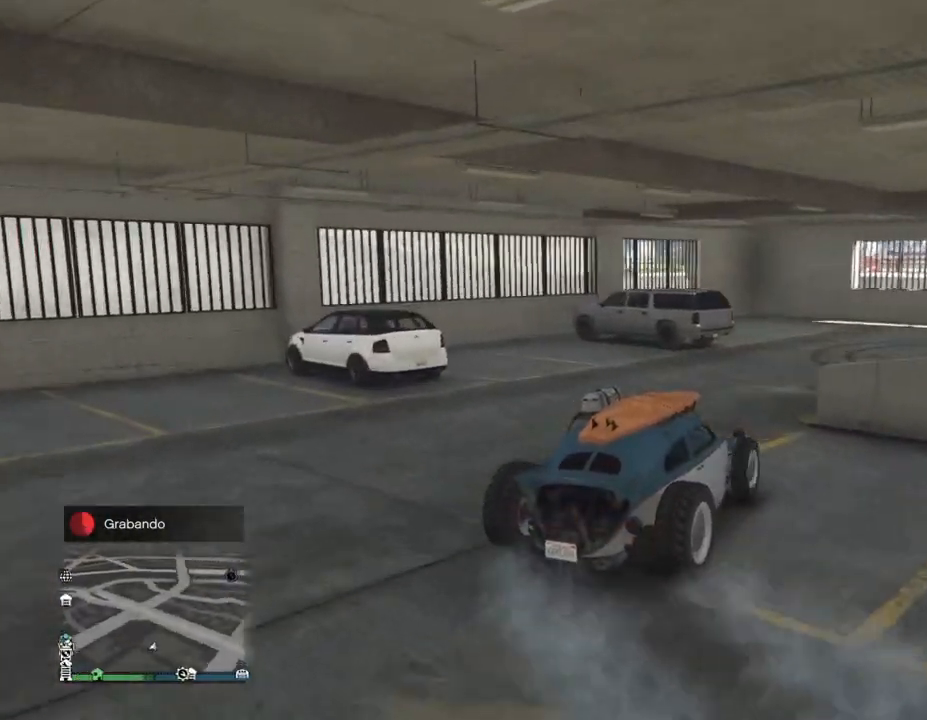
{"buttons": ["R2"], "left_stick": "center", "right_stick": "right", "events": [[333, "left_stick", "left"], [433, "R2", "up"], [500, "R2", "down"], [500, "left_stick", "center"]]}
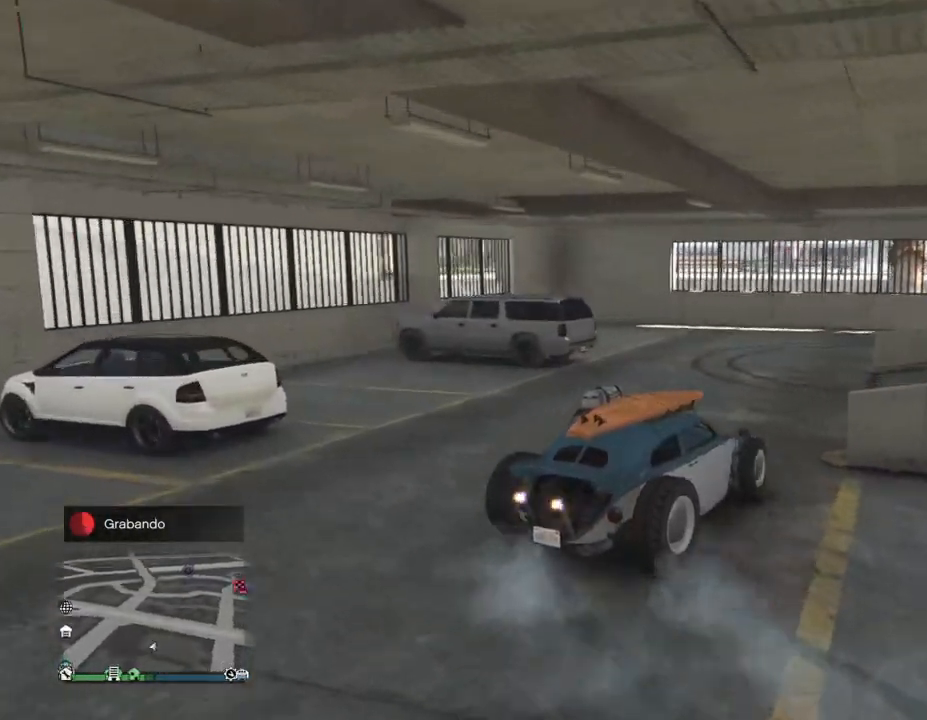
{"buttons": ["R2"], "left_stick": "left", "right_stick": "right", "events": [[67, "left_stick", "right"], [233, "left_stick", "up-right"], [433, "left_stick", "center"], [500, "left_stick", "left"]]}
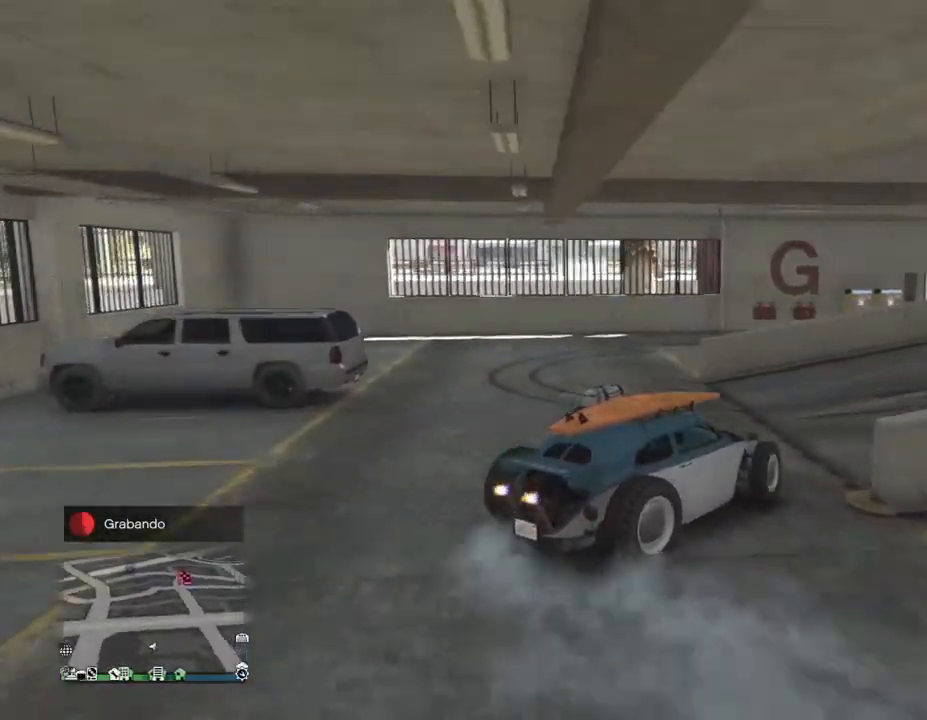
{"buttons": ["R2"], "left_stick": "left", "right_stick": "right", "events": []}
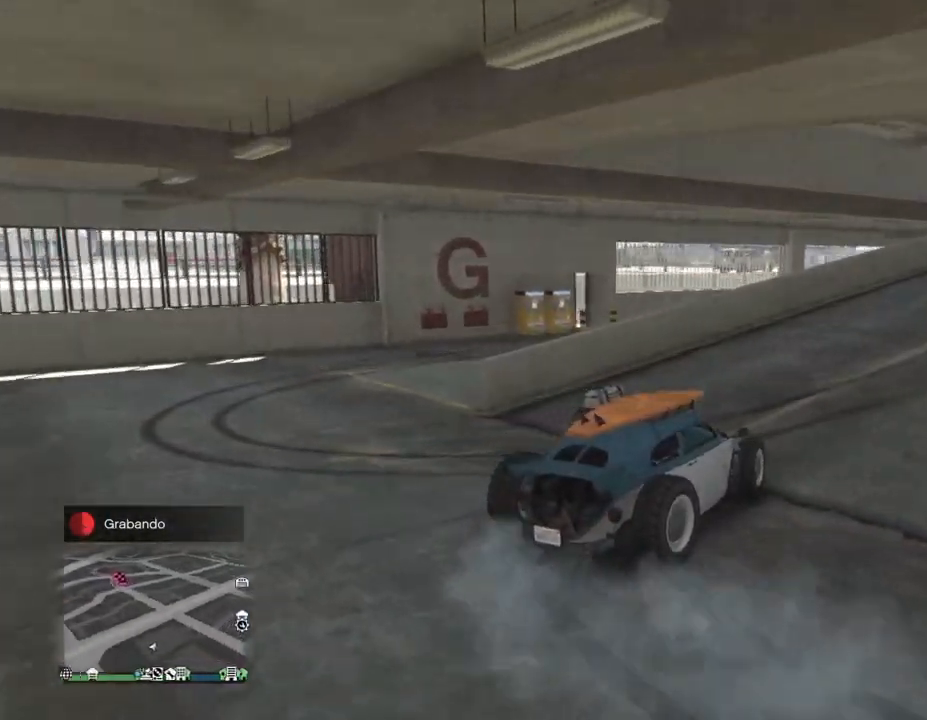
{"buttons": ["R2"], "left_stick": "left", "right_stick": "right", "events": [[33, "left_stick", "center"], [233, "left_stick", "left"]]}
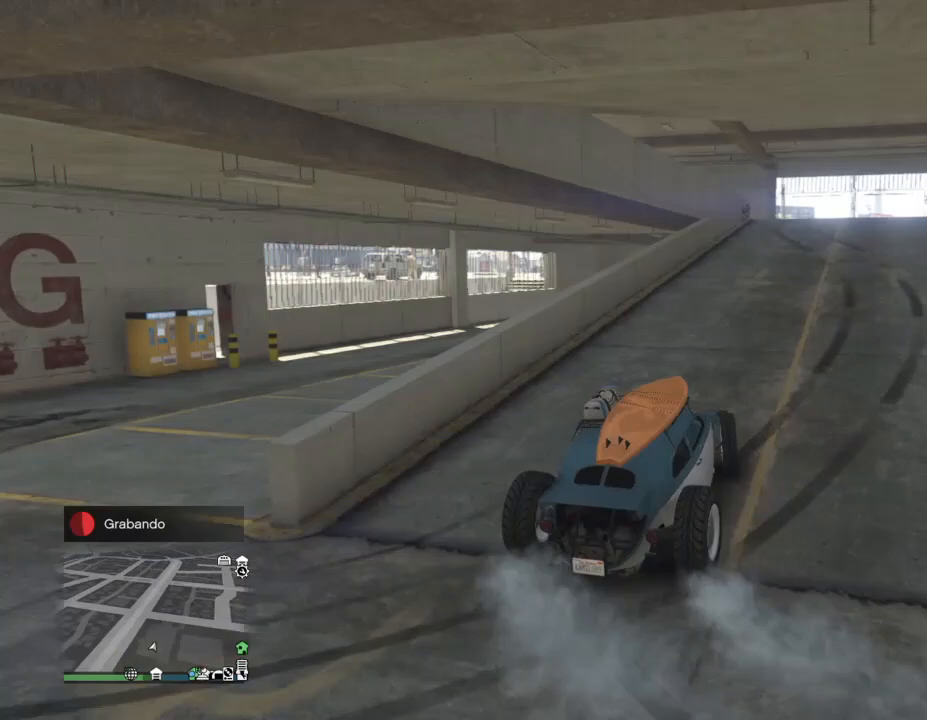
{"buttons": ["R2"], "left_stick": "right", "right_stick": "right", "events": [[233, "left_stick", "right"], [400, "R2", "up"], [467, "R2", "down"]]}
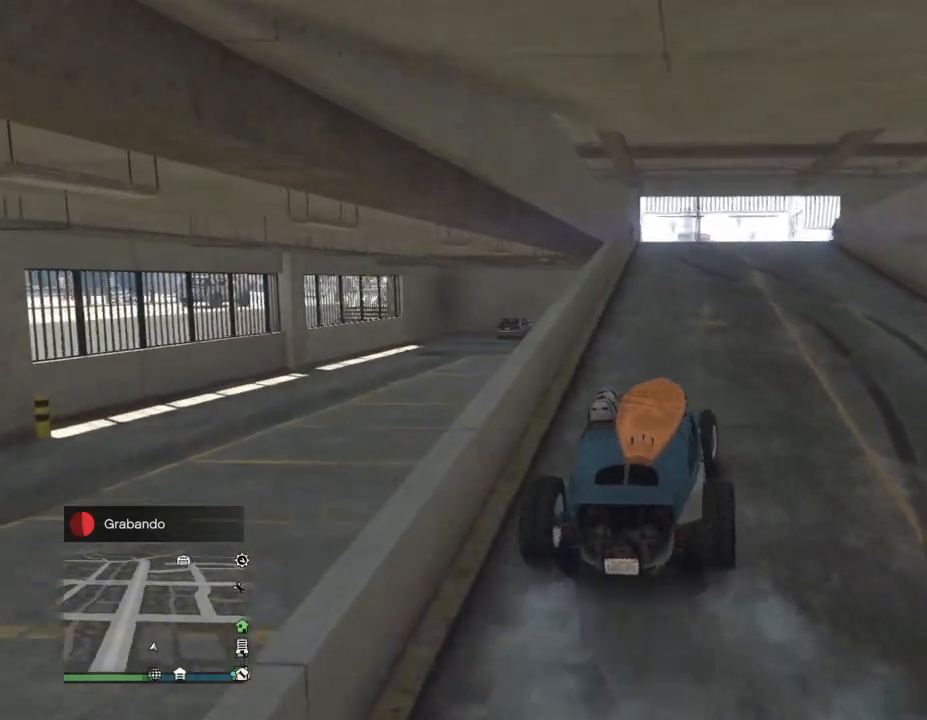
{"buttons": ["R2"], "left_stick": "right", "right_stick": "center", "events": [[200, "right_stick", "center"]]}
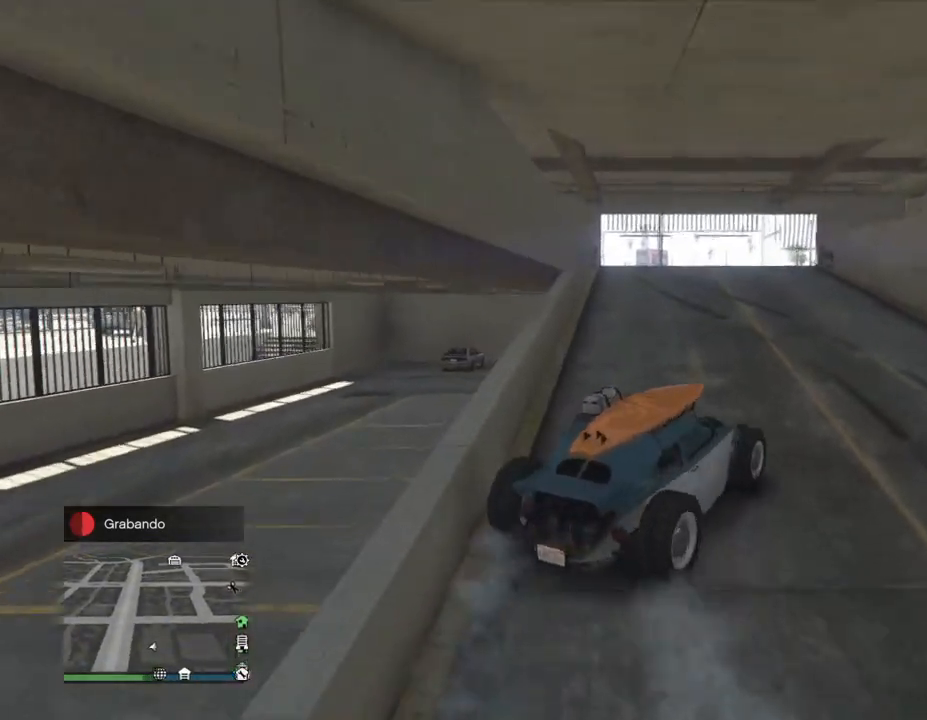
{"buttons": ["R2"], "left_stick": "left", "right_stick": "left", "events": [[67, "left_stick", "center"], [133, "right_stick", "left"], [200, "left_stick", "left"]]}
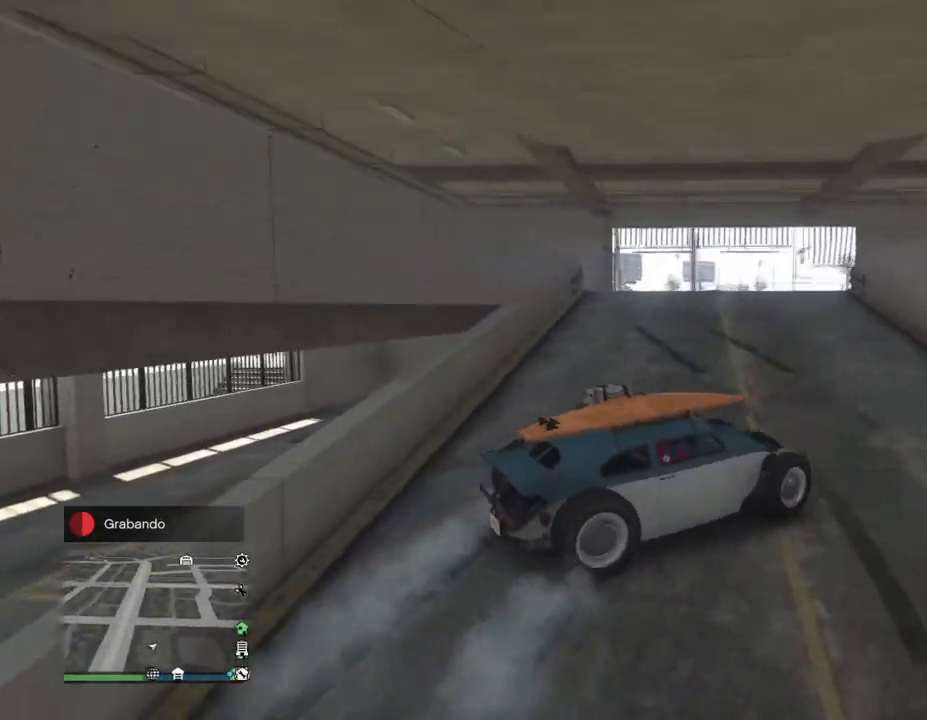
{"buttons": [], "left_stick": "left", "right_stick": "left", "events": [[33, "R2", "up"], [267, "R2", "down"], [433, "R2", "up"]]}
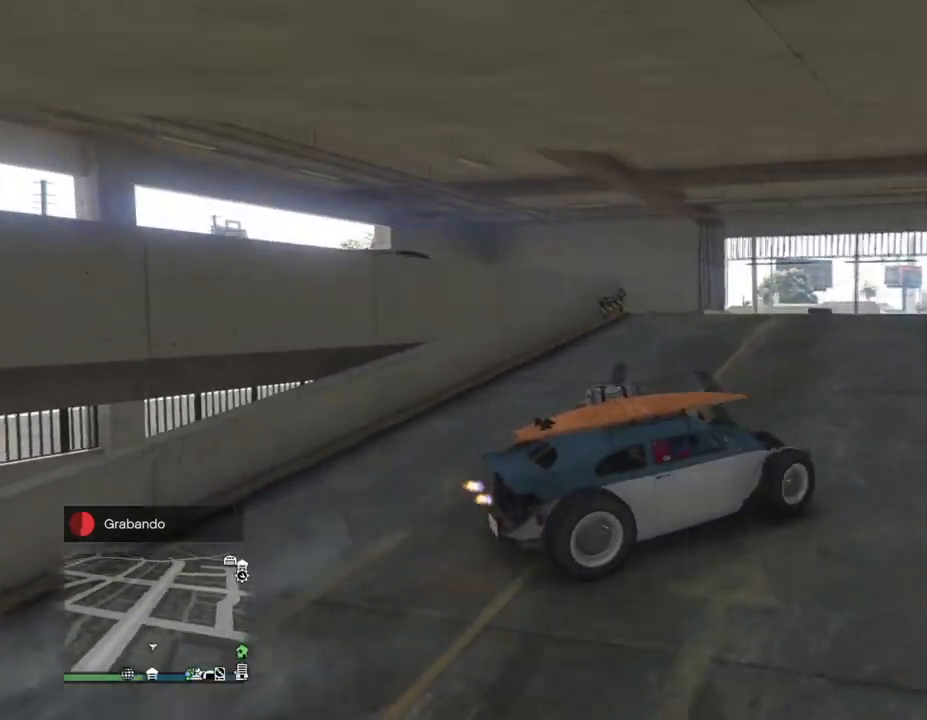
{"buttons": ["R2"], "left_stick": "up", "right_stick": "left", "events": [[200, "R2", "down"], [400, "R2", "up"], [467, "R2", "down"], [500, "left_stick", "up"]]}
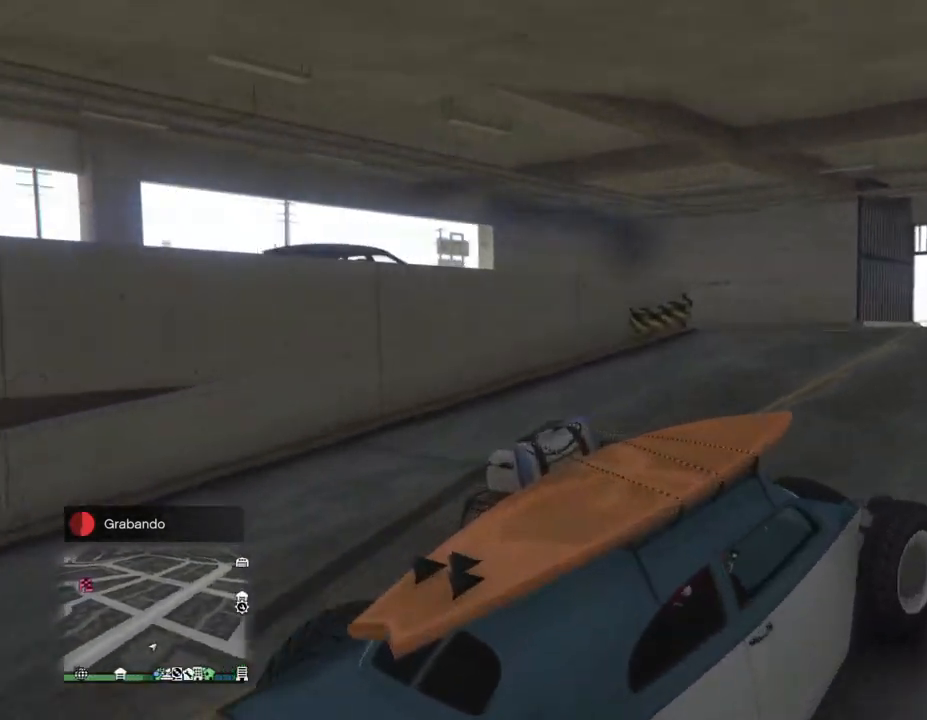
{"buttons": ["R2"], "left_stick": "up-right", "right_stick": "left", "events": [[33, "left_stick", "up-right"], [200, "left_stick", "left"], [400, "R1", "down"], [467, "R1", "up"], [500, "left_stick", "up-right"]]}
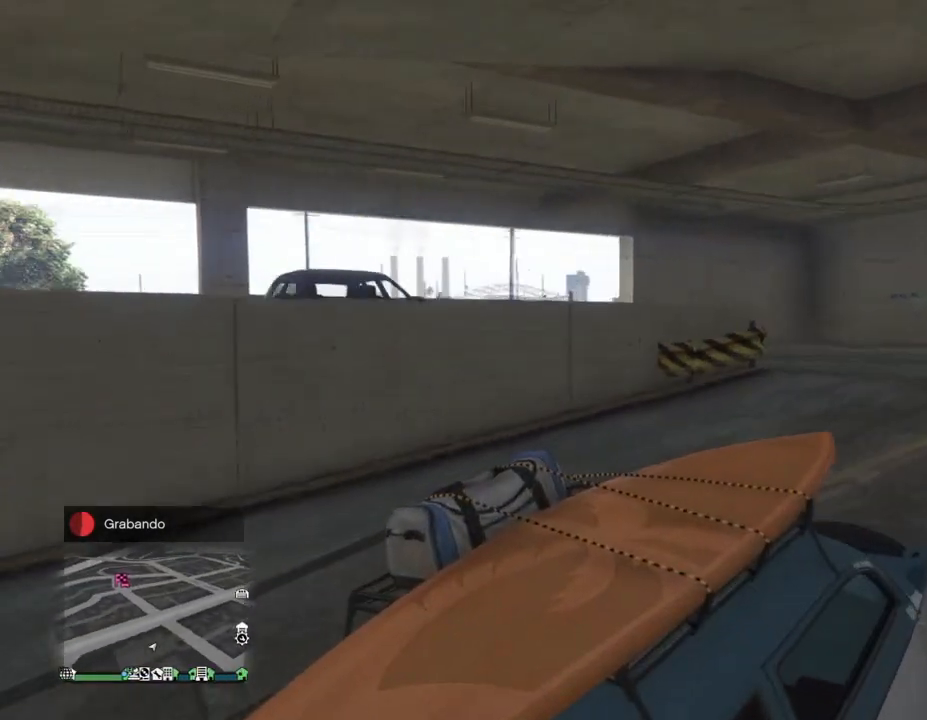
{"buttons": ["R2"], "left_stick": "left", "right_stick": "left", "events": [[167, "left_stick", "left"], [300, "left_stick", "center"], [367, "left_stick", "right"], [467, "left_stick", "left"]]}
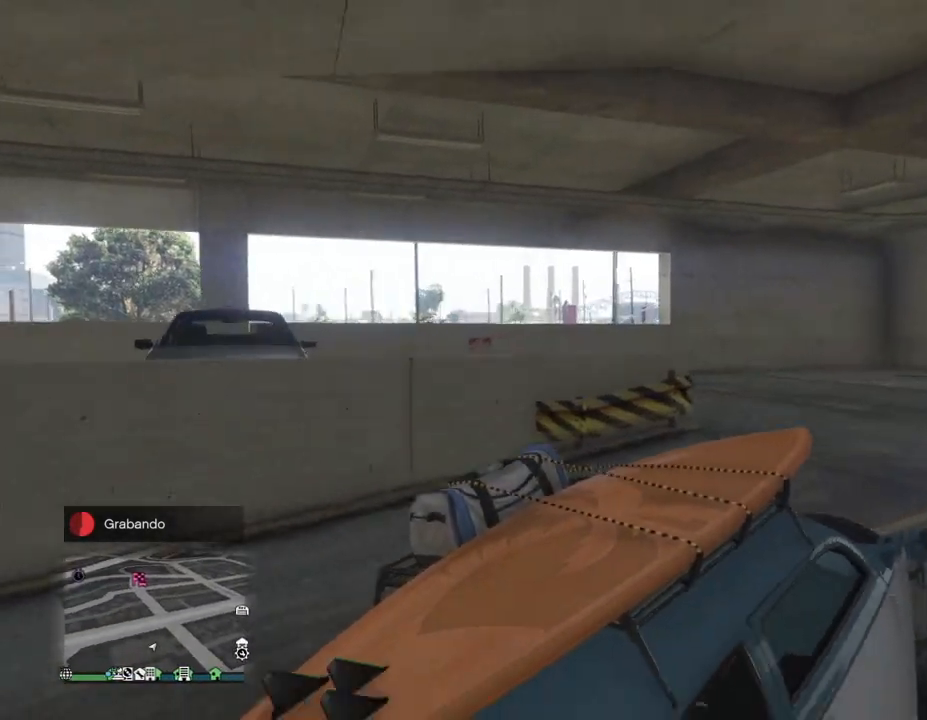
{"buttons": ["L2", "R2"], "left_stick": "left", "right_stick": "left", "events": [[167, "L2", "down"]]}
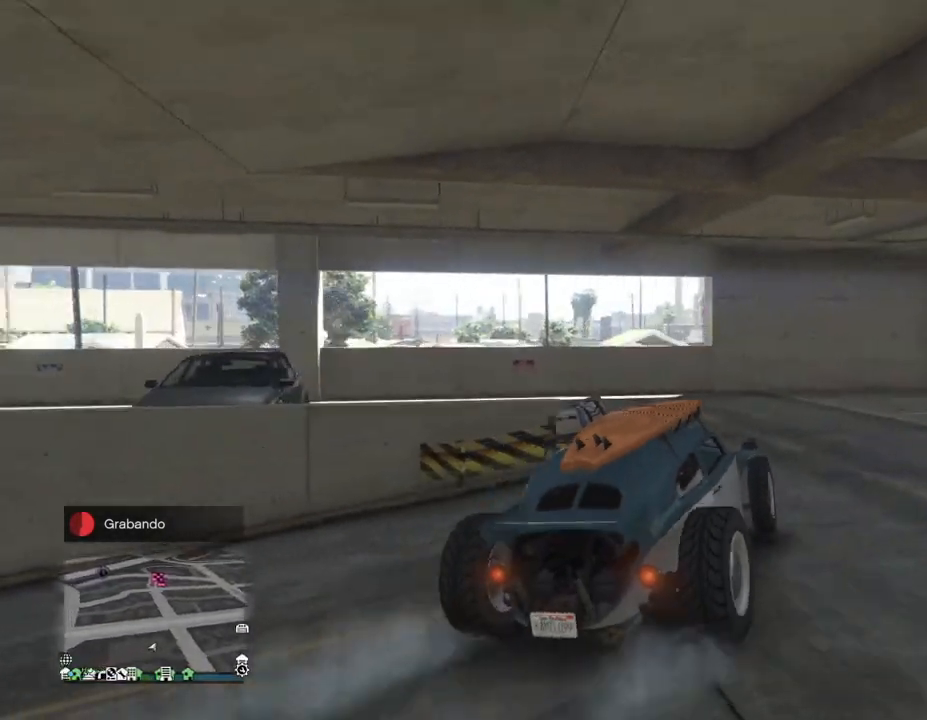
{"buttons": ["R2"], "left_stick": "right", "right_stick": "left", "events": [[233, "left_stick", "right"], [300, "L2", "up"], [300, "R2", "up"], [367, "R2", "down"]]}
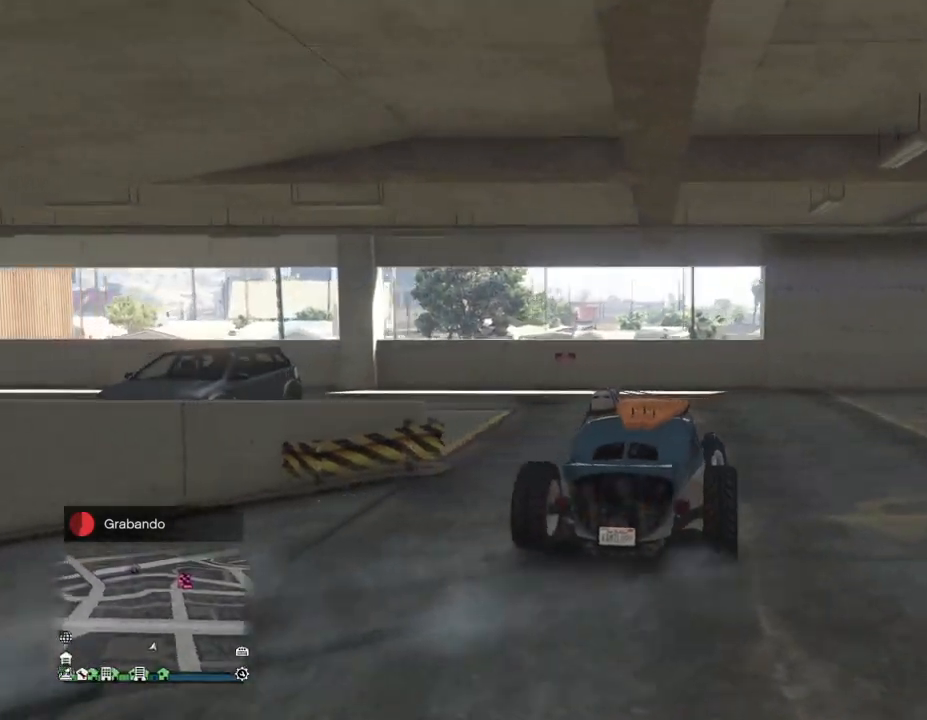
{"buttons": ["L2", "R2"], "left_stick": "left", "right_stick": "left", "events": [[100, "left_stick", "up-right"], [233, "left_stick", "left"], [400, "L2", "down"]]}
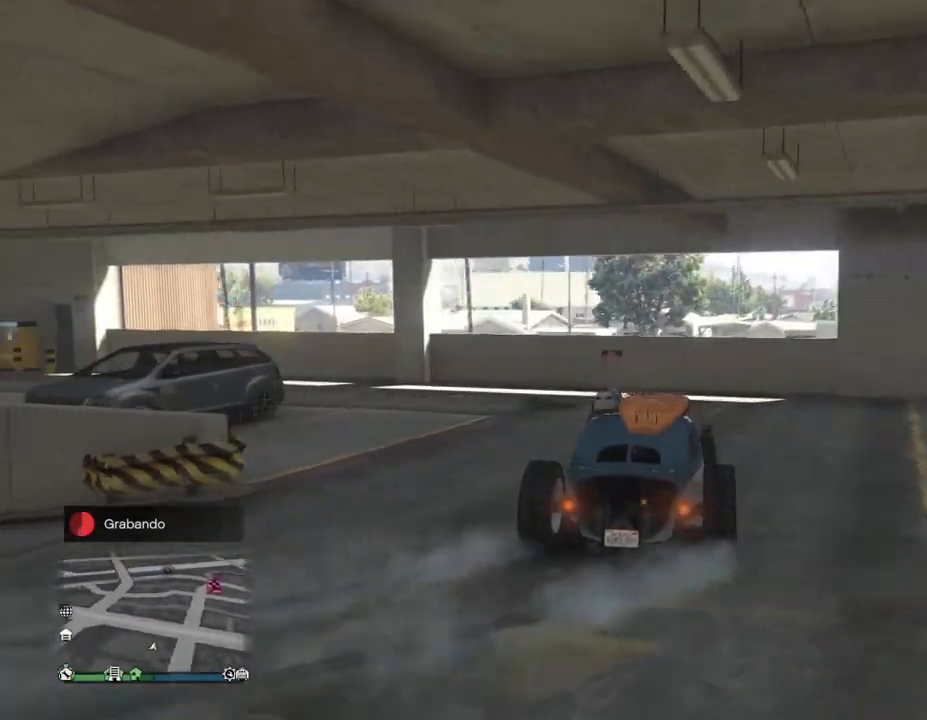
{"buttons": ["R2"], "left_stick": "left", "right_stick": "left", "events": [[333, "L2", "up"], [333, "R2", "up"], [333, "left_stick", "right"], [400, "R2", "down"], [433, "left_stick", "center"], [500, "left_stick", "left"]]}
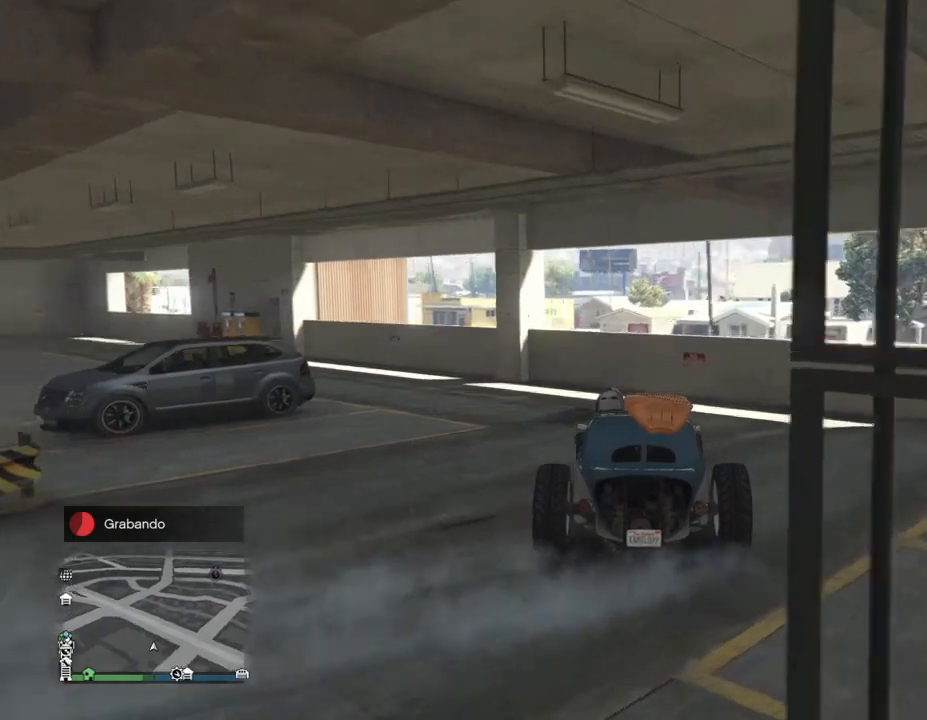
{"buttons": [], "left_stick": "up-right", "right_stick": "left", "events": [[233, "left_stick", "center"], [400, "left_stick", "up-right"], [467, "R2", "up"]]}
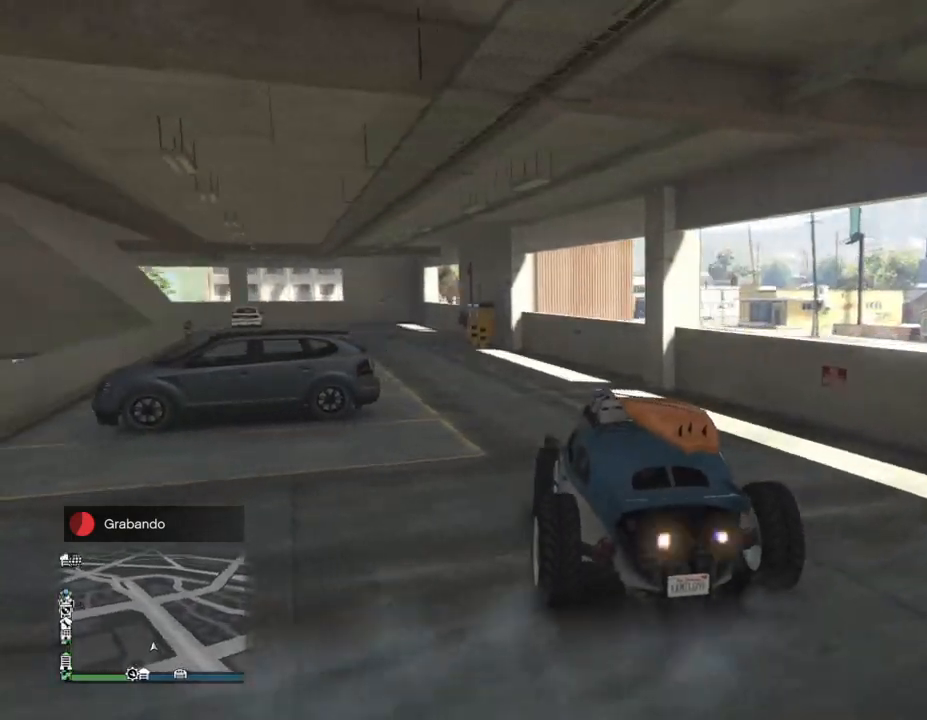
{"buttons": ["R2"], "left_stick": "right", "right_stick": "left", "events": [[67, "R2", "down"], [233, "left_stick", "left"], [433, "left_stick", "right"]]}
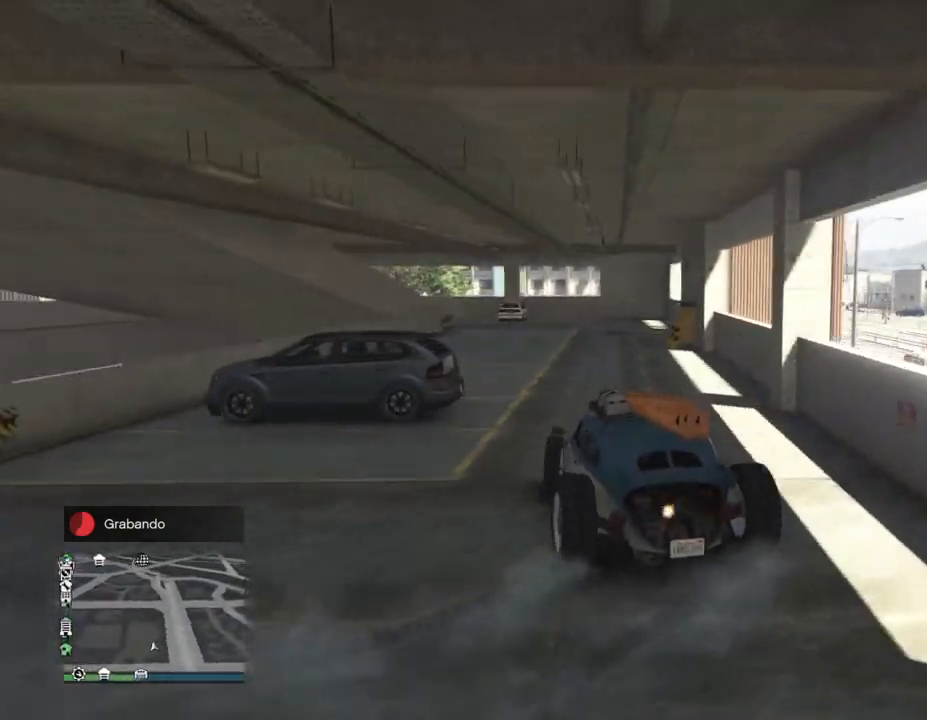
{"buttons": ["R2"], "left_stick": "center", "right_stick": "left", "events": [[67, "left_stick", "up-right"], [467, "left_stick", "center"]]}
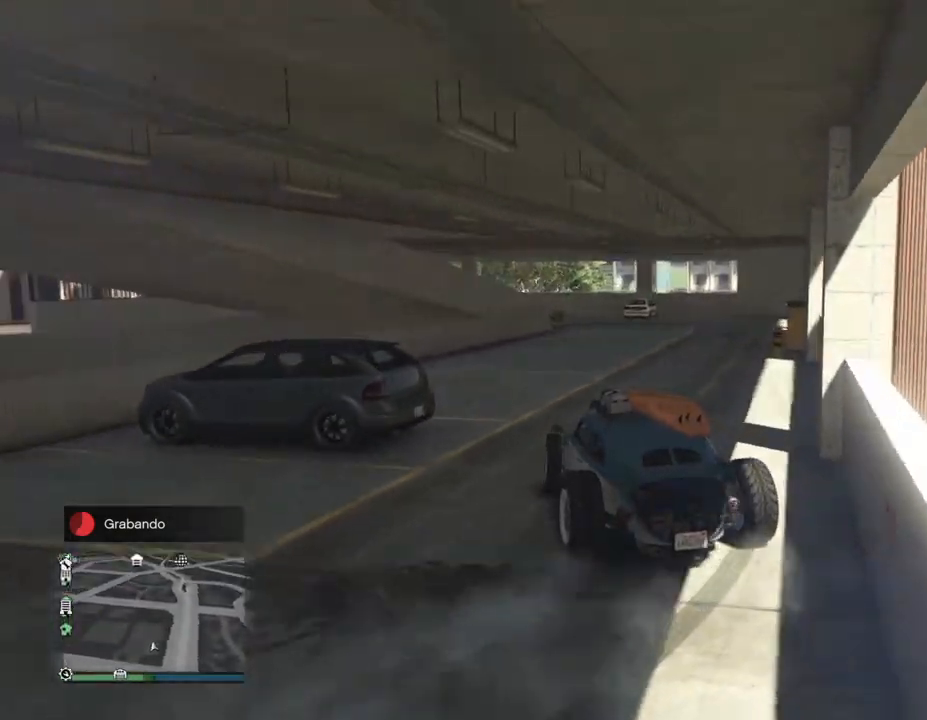
{"buttons": ["R2"], "left_stick": "right", "right_stick": "left", "events": [[133, "R2", "up"], [133, "left_stick", "right"], [233, "R2", "down"]]}
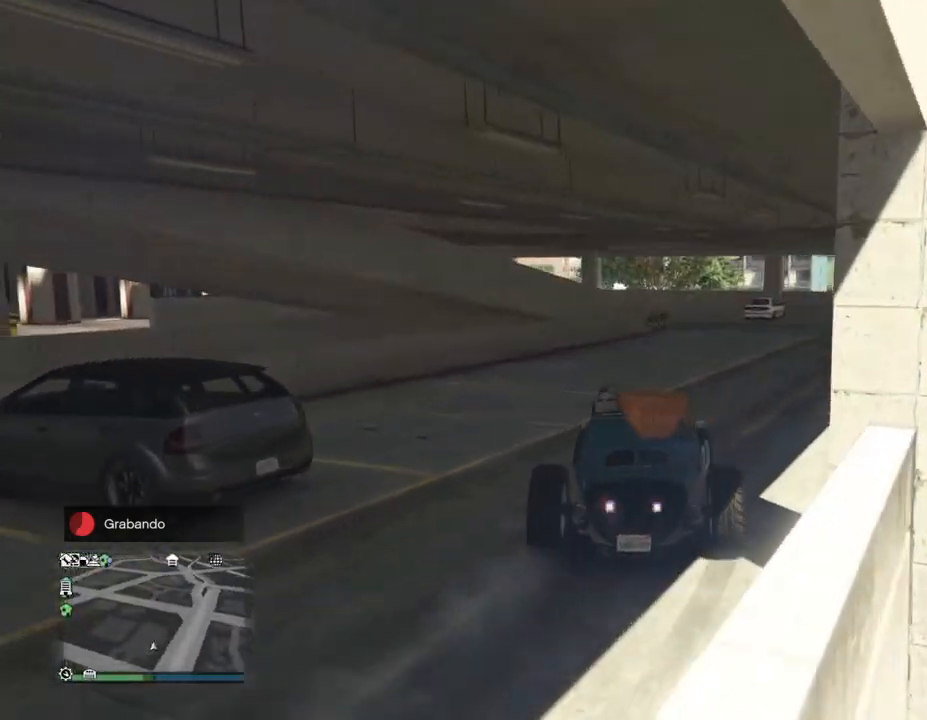
{"buttons": ["R2"], "left_stick": "up", "right_stick": "left", "events": [[100, "left_stick", "center"], [300, "left_stick", "right"], [500, "left_stick", "up"]]}
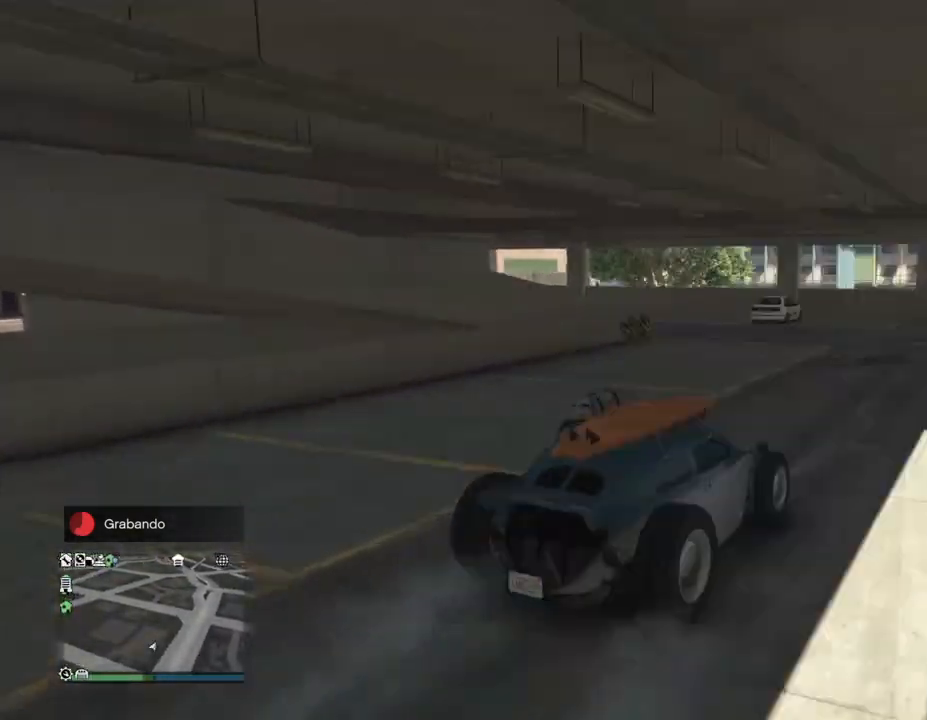
{"buttons": ["R2"], "left_stick": "left", "right_stick": "left", "events": [[67, "left_stick", "center"], [233, "left_stick", "left"]]}
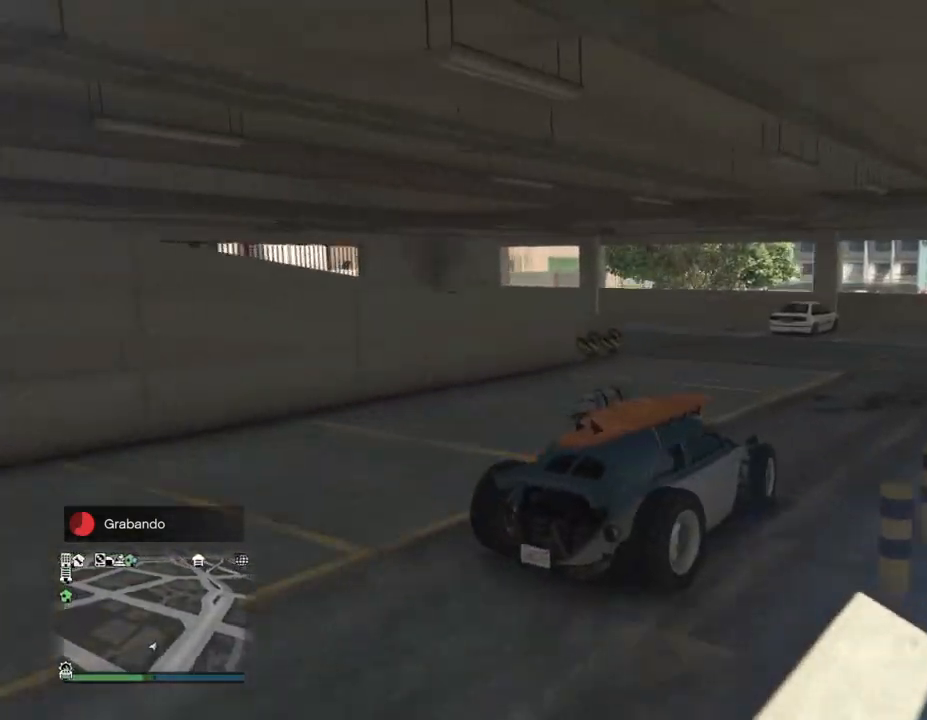
{"buttons": ["L2", "R1", "R2"], "left_stick": "up-right", "right_stick": "left", "events": [[133, "R2", "up"], [200, "L2", "down"], [267, "R1", "down"], [433, "R2", "down"], [467, "left_stick", "up-right"]]}
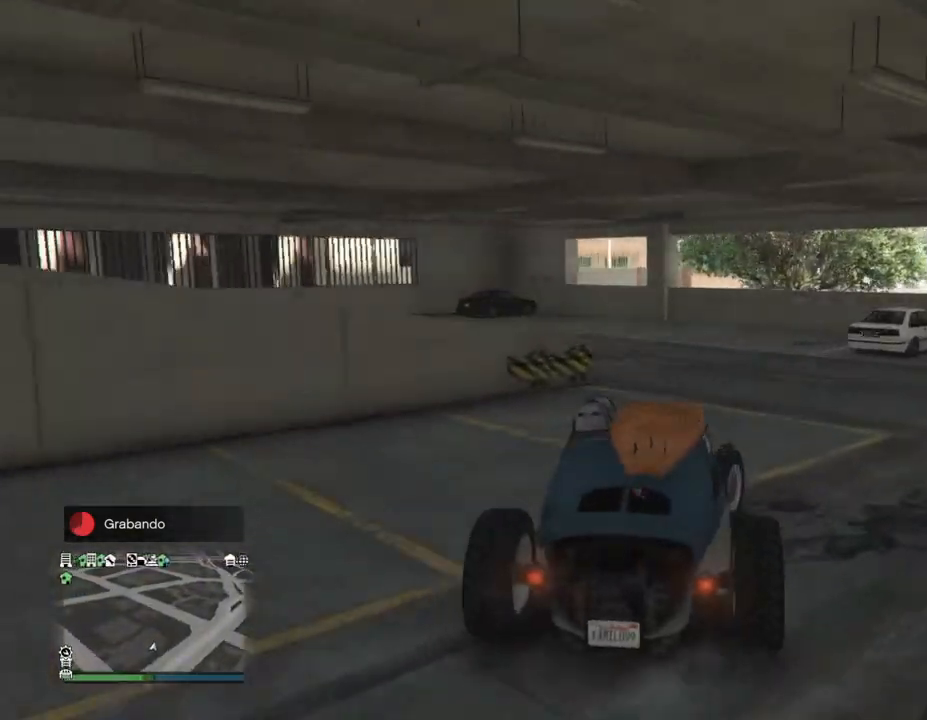
{"buttons": [], "left_stick": "right", "right_stick": "left", "events": [[133, "R1", "up"], [233, "L2", "up"], [300, "left_stick", "left"], [433, "left_stick", "right"], [500, "R2", "up"]]}
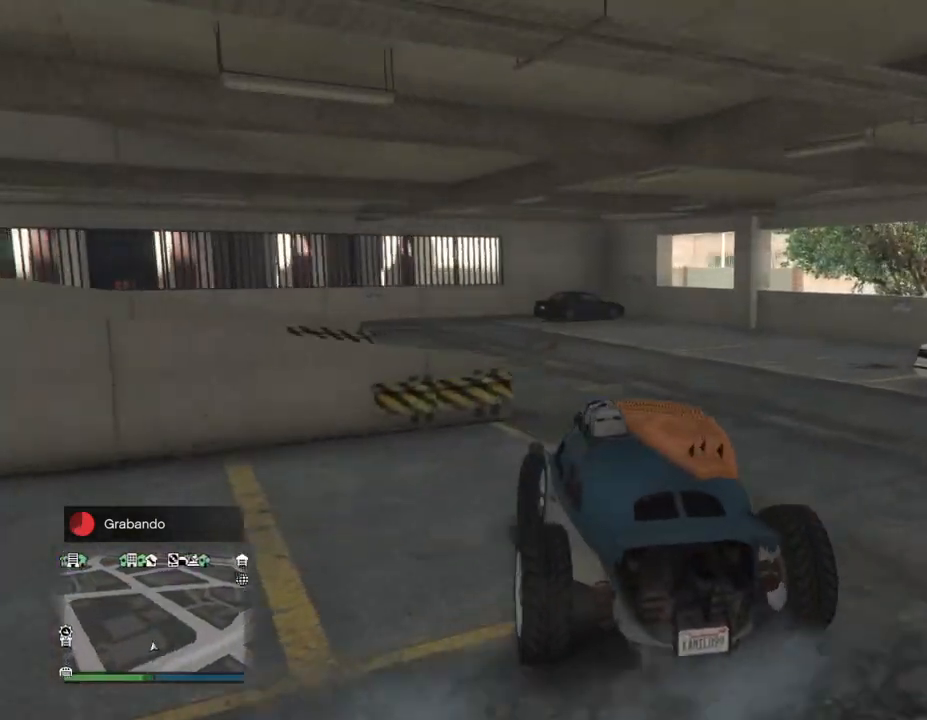
{"buttons": ["R2"], "left_stick": "center", "right_stick": "left", "events": [[133, "R2", "down"], [200, "left_stick", "up-right"], [400, "left_stick", "center"]]}
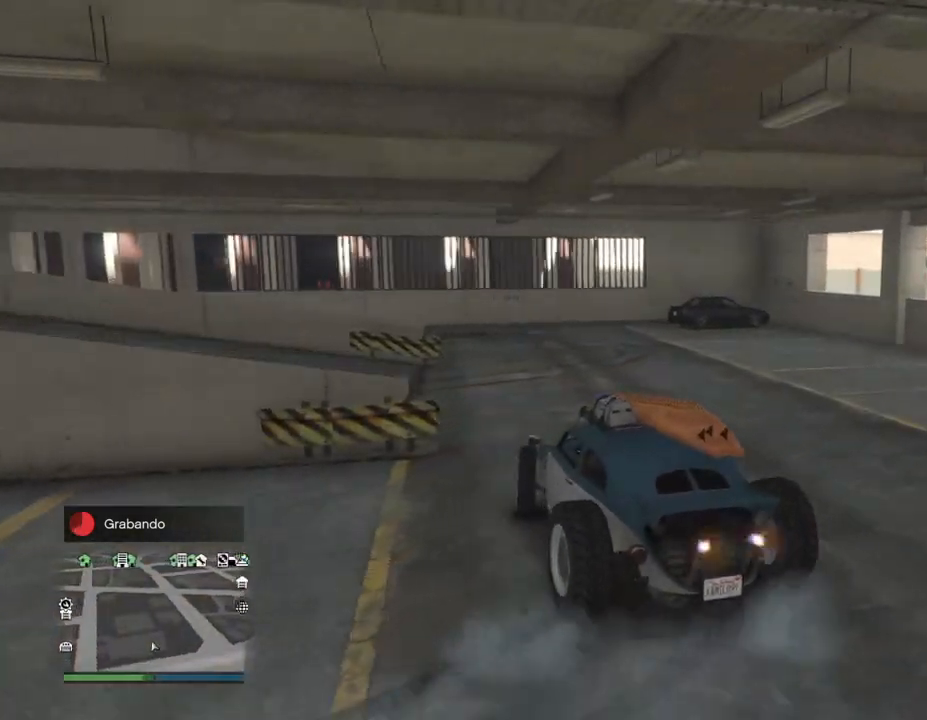
{"buttons": ["R2"], "left_stick": "right", "right_stick": "left", "events": [[67, "left_stick", "right"], [100, "R2", "up"], [167, "R2", "down"]]}
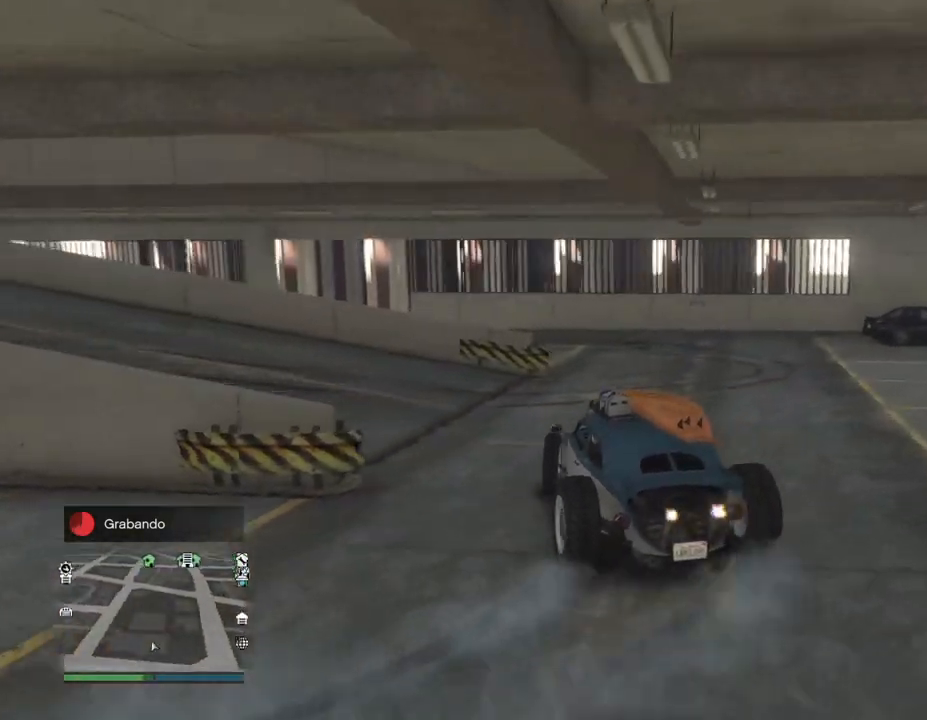
{"buttons": ["R2"], "left_stick": "left", "right_stick": "left", "events": [[67, "left_stick", "up-right"], [467, "left_stick", "left"]]}
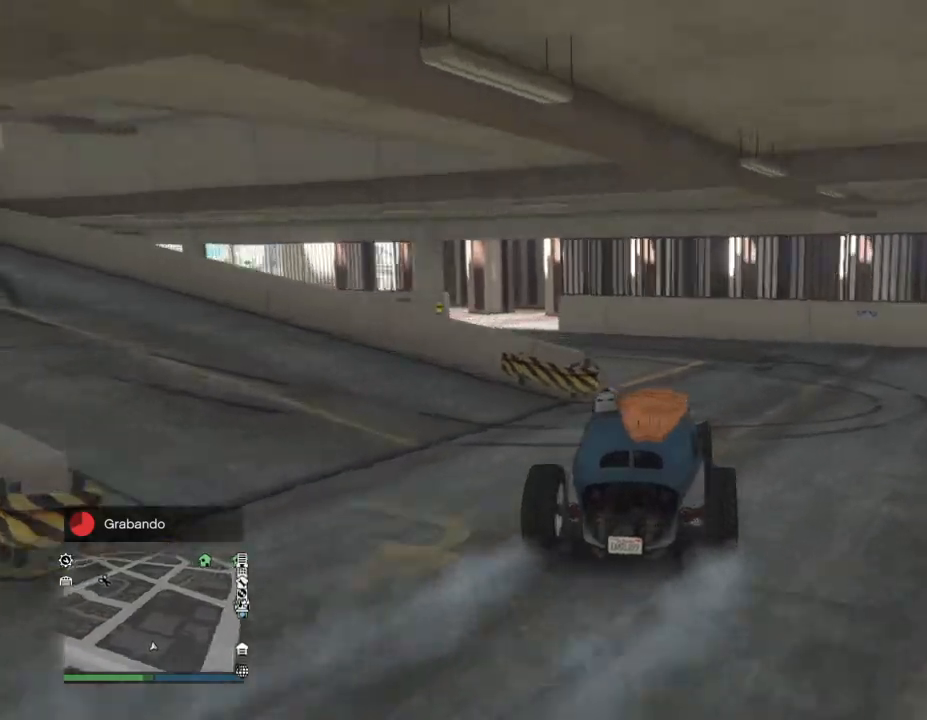
{"buttons": ["R2"], "left_stick": "left", "right_stick": "left", "events": [[267, "left_stick", "center"], [367, "left_stick", "left"]]}
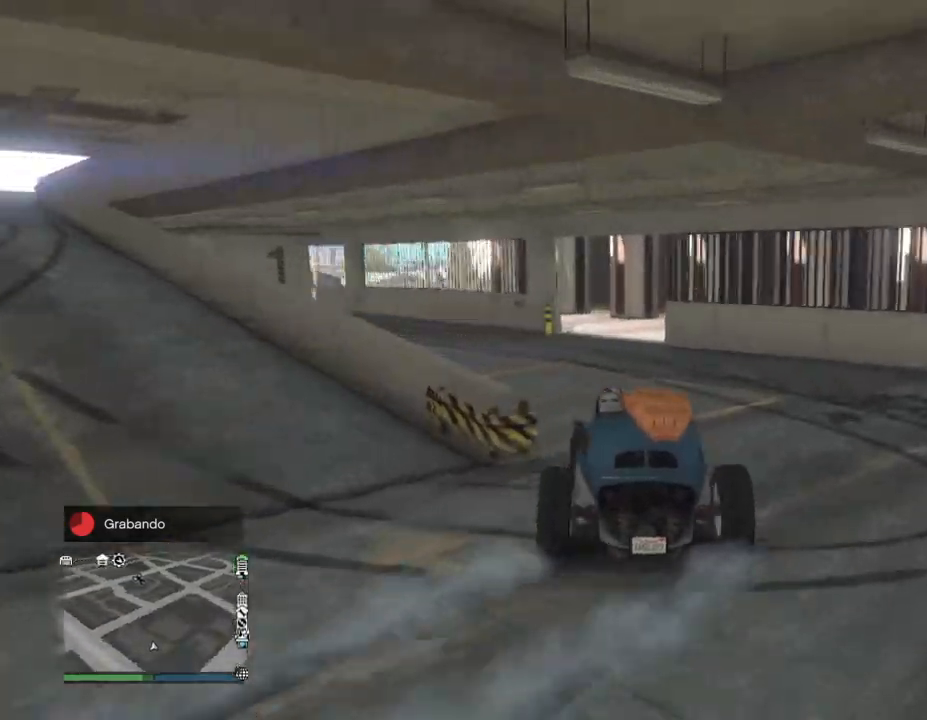
{"buttons": ["R2"], "left_stick": "right", "right_stick": "left", "events": [[33, "R2", "up"], [33, "left_stick", "center"], [100, "R2", "down"], [100, "left_stick", "right"], [233, "left_stick", "left"], [367, "left_stick", "right"]]}